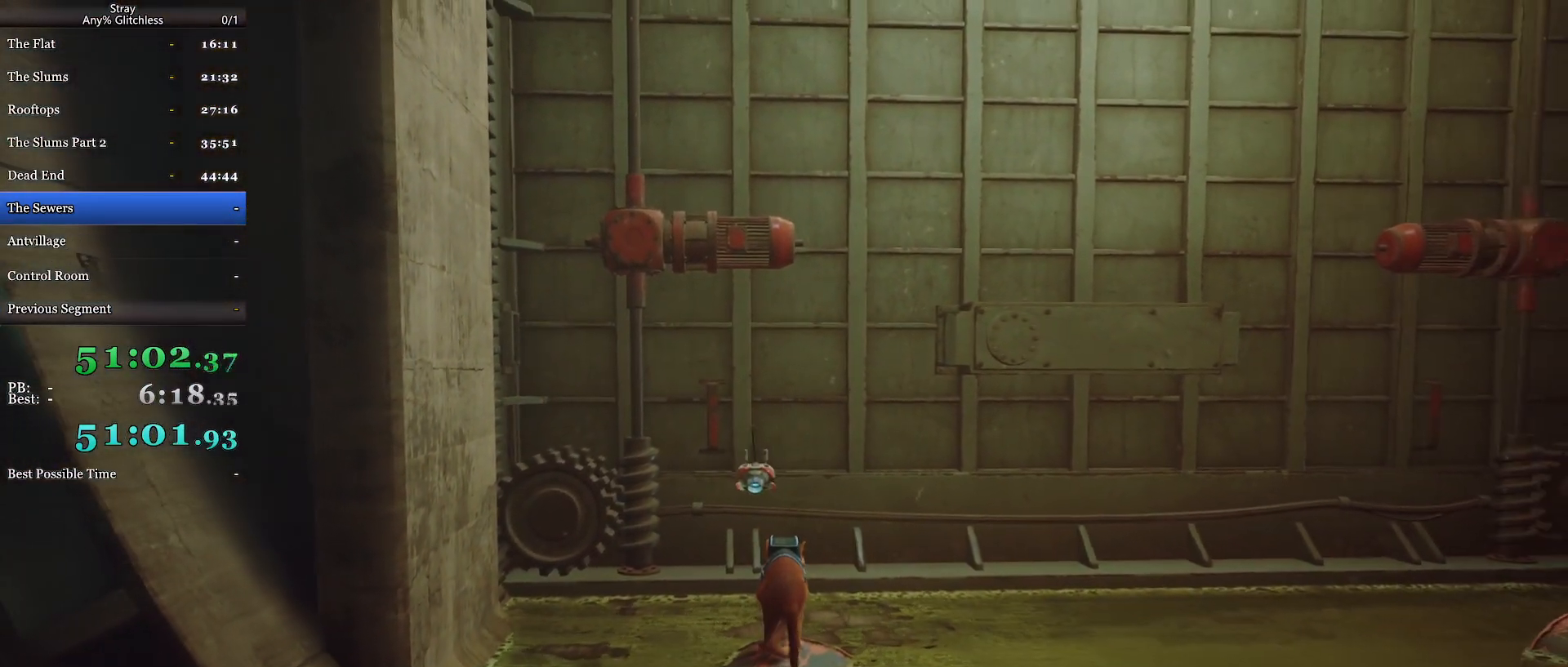
Gameplay with keyboard and mouse; each line is a JSON object with the keys and mouse buttons held at the frame after it. "events" lists presses ("down") and releases ("up") of "a", "c", "ctrl", "d", "e", "f", "q", "r", "s", "shift", "space", "tab", "w", "mouse_left", "mouse_wheel", "mouse_right", "mouse_mb4" and "mouse_mb5" between this image and that frame as [ms after this image, input, new state], when the widget could be followed in between. "mouse_left", "mouse_wheel", "mouse_right", "mouse_mb4", "mouse_mb5" = the "left", "wheel", "right", "mb4", "mb5" buttons of the "mouse" list. No other keys are recorded. "wheel" means that the mouse wheel is clicked or scrolled. Mouse movement is not recorded.
{"keys": ["shift", "space", "w"], "mouse": [], "events": [[67, "space", "down"], [133, "space", "up"], [233, "space", "down"], [267, "space", "up"], [367, "space", "down"], [400, "space", "up"], [500, "space", "down"]]}
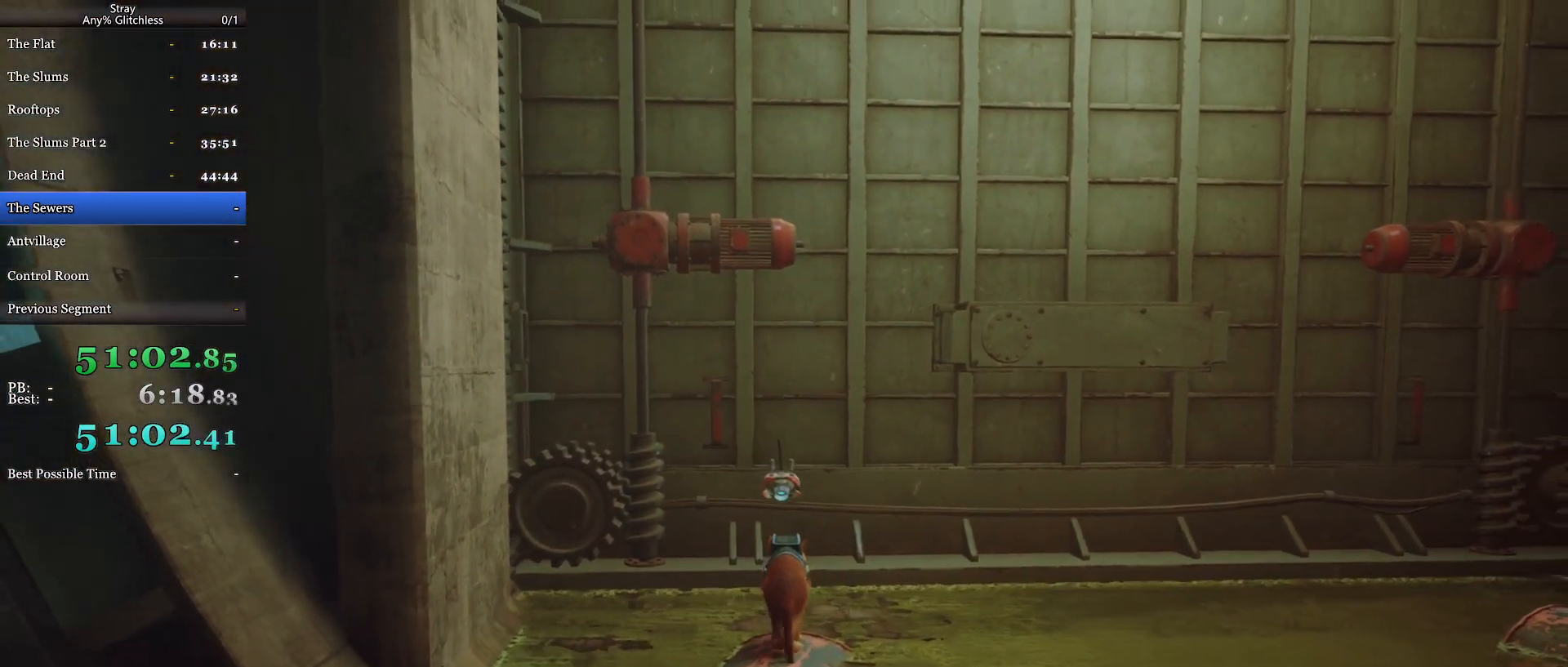
{"keys": ["shift", "w"], "mouse": [], "events": [[33, "space", "up"], [133, "space", "down"], [167, "space", "up"], [267, "space", "down"], [300, "space", "up"], [400, "space", "down"], [433, "space", "up"]]}
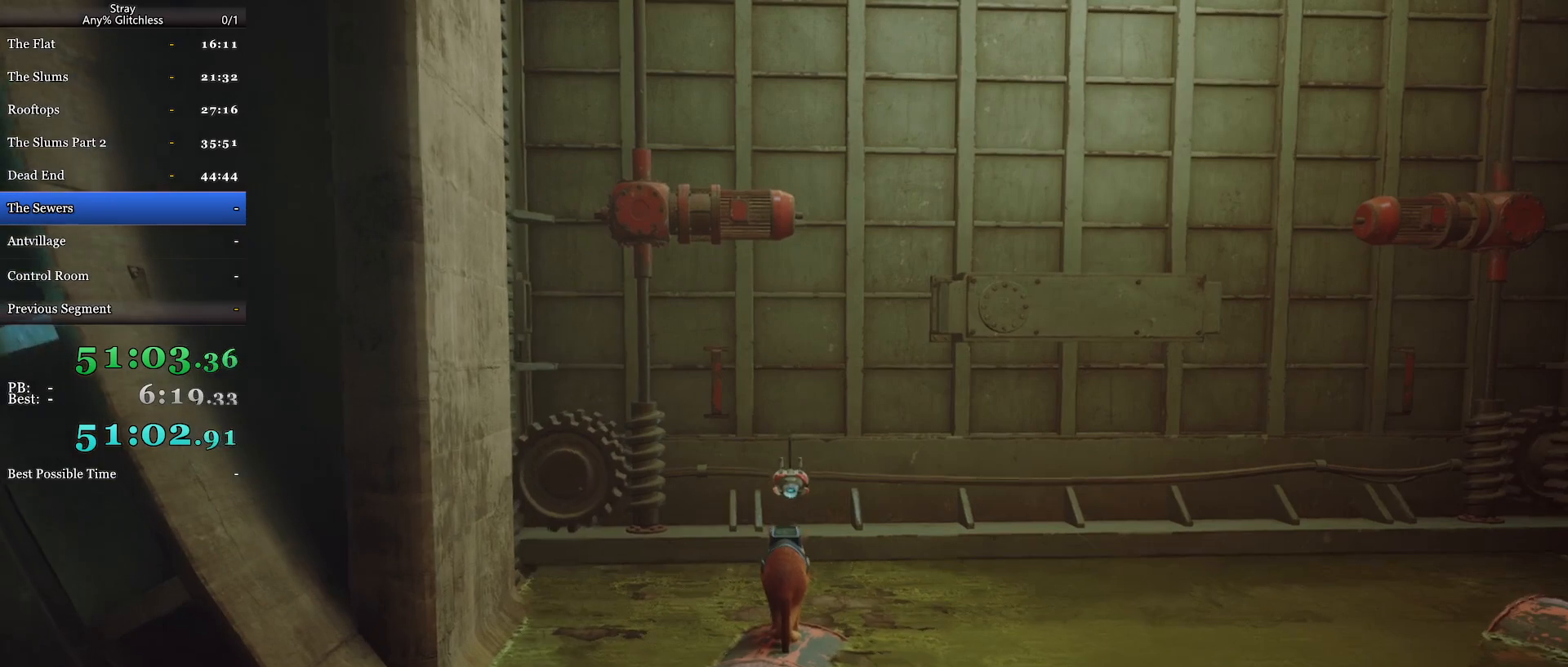
{"keys": ["shift", "space", "w"], "mouse": [], "events": [[67, "space", "down"], [100, "space", "up"], [167, "space", "down"], [233, "space", "up"], [333, "space", "down"], [400, "space", "up"], [500, "space", "down"]]}
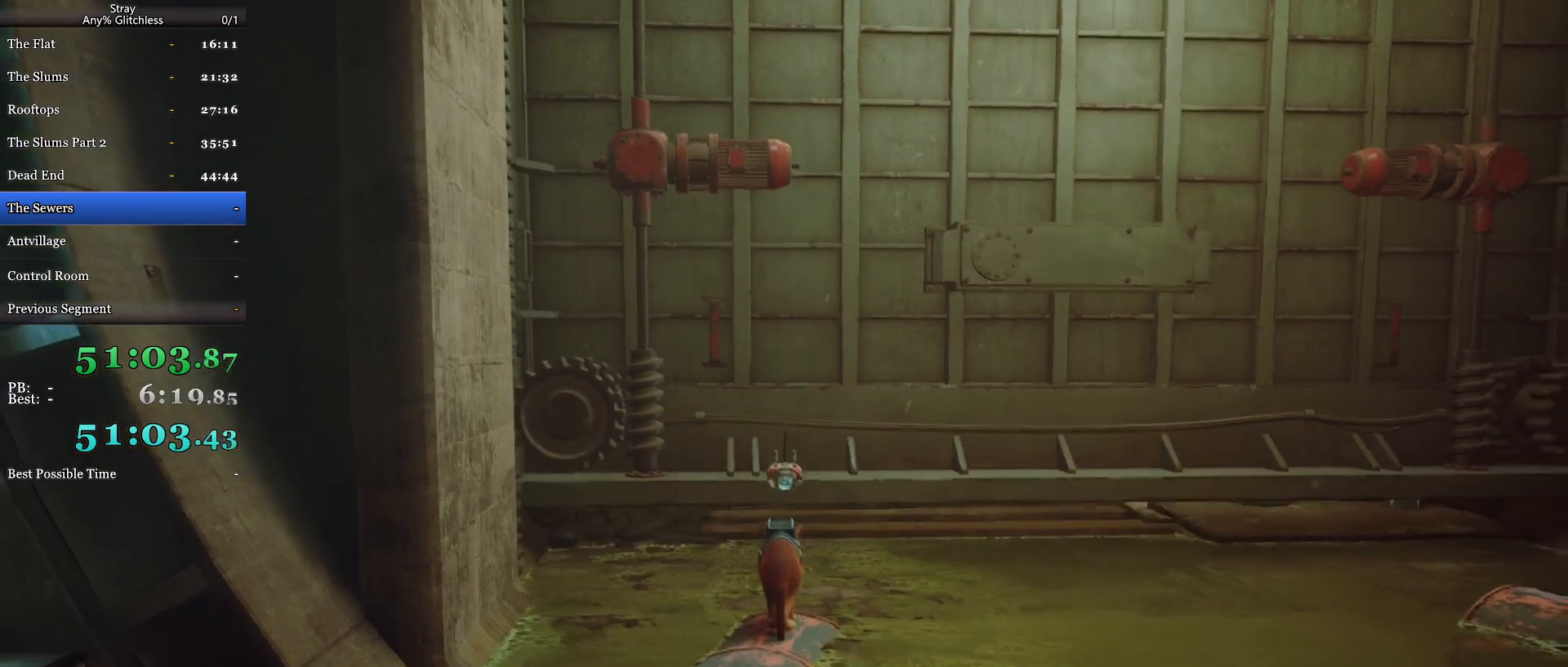
{"keys": ["shift", "w"], "mouse": [], "events": [[33, "space", "up"], [133, "space", "down"], [167, "space", "up"], [267, "space", "down"], [333, "space", "up"], [433, "space", "down"], [500, "space", "up"]]}
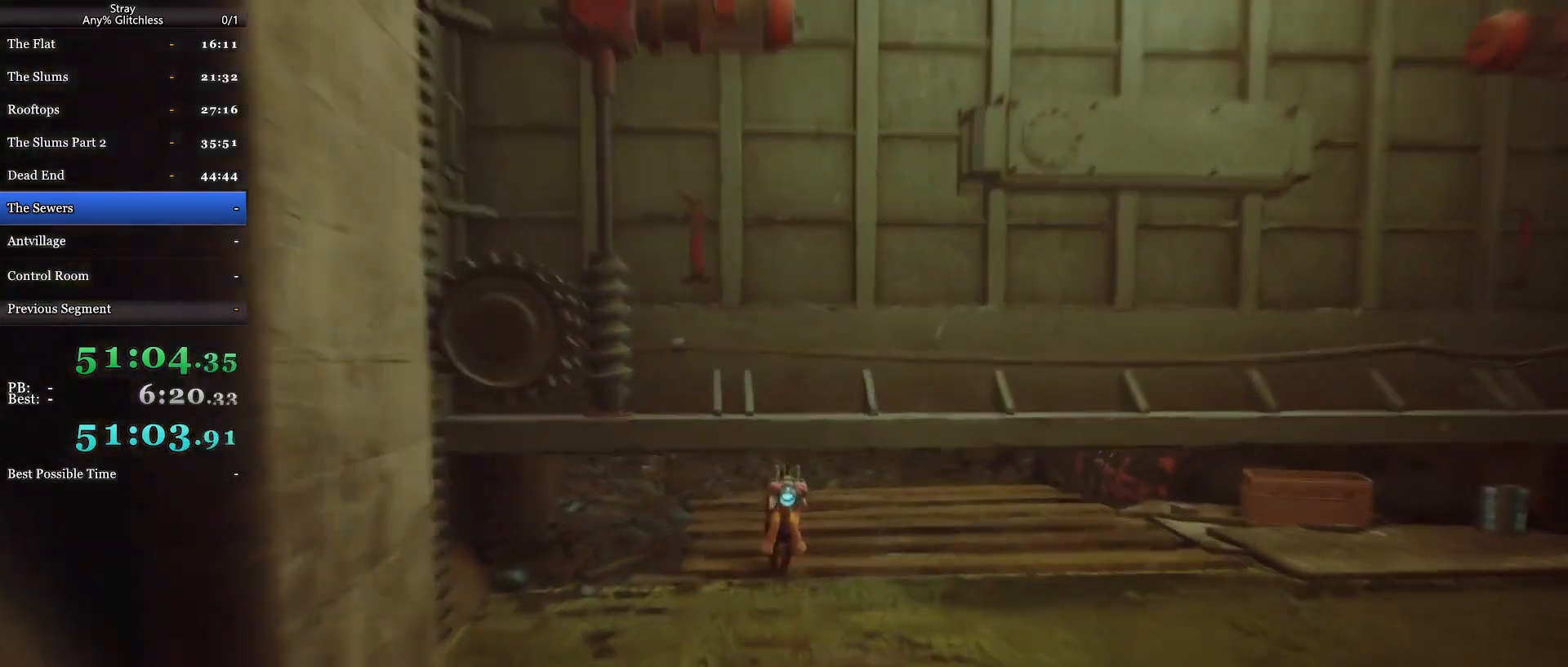
{"keys": ["shift", "w"], "mouse": [], "events": []}
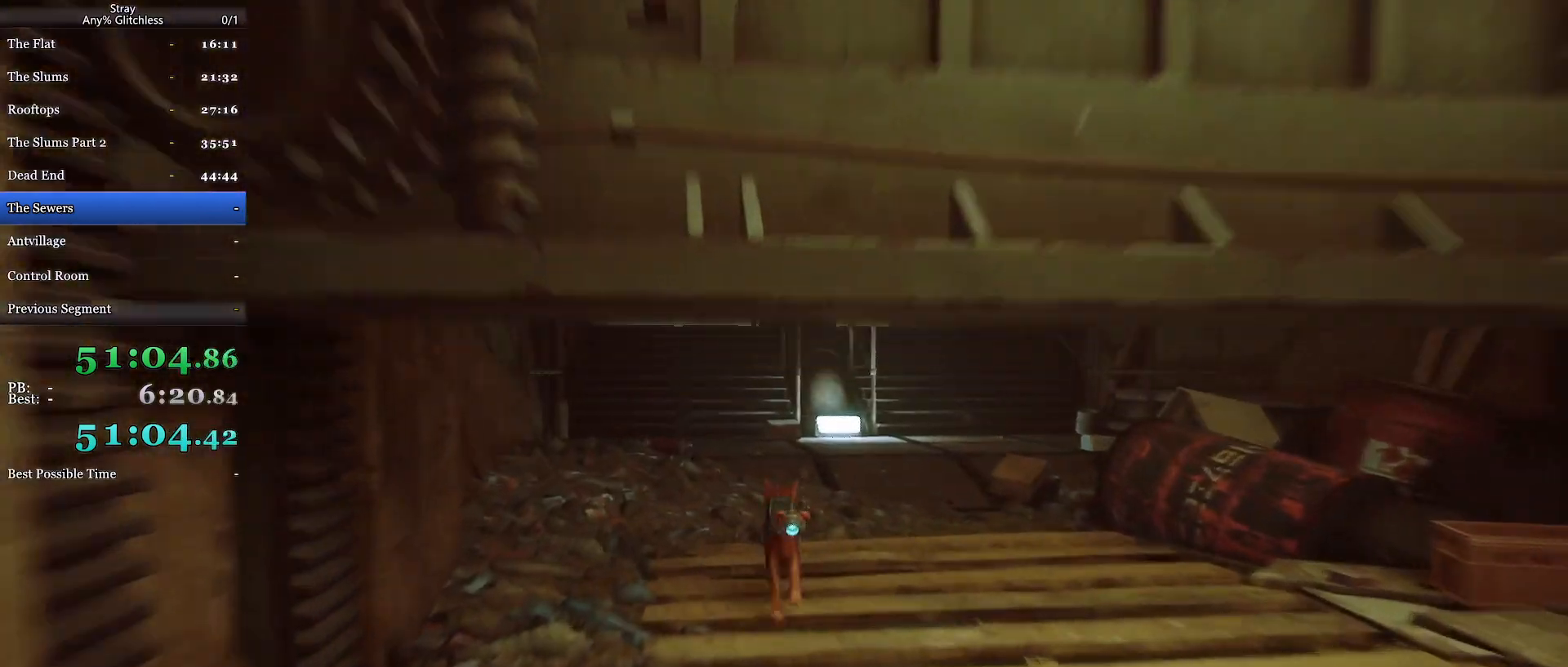
{"keys": ["shift", "w"], "mouse": [], "events": []}
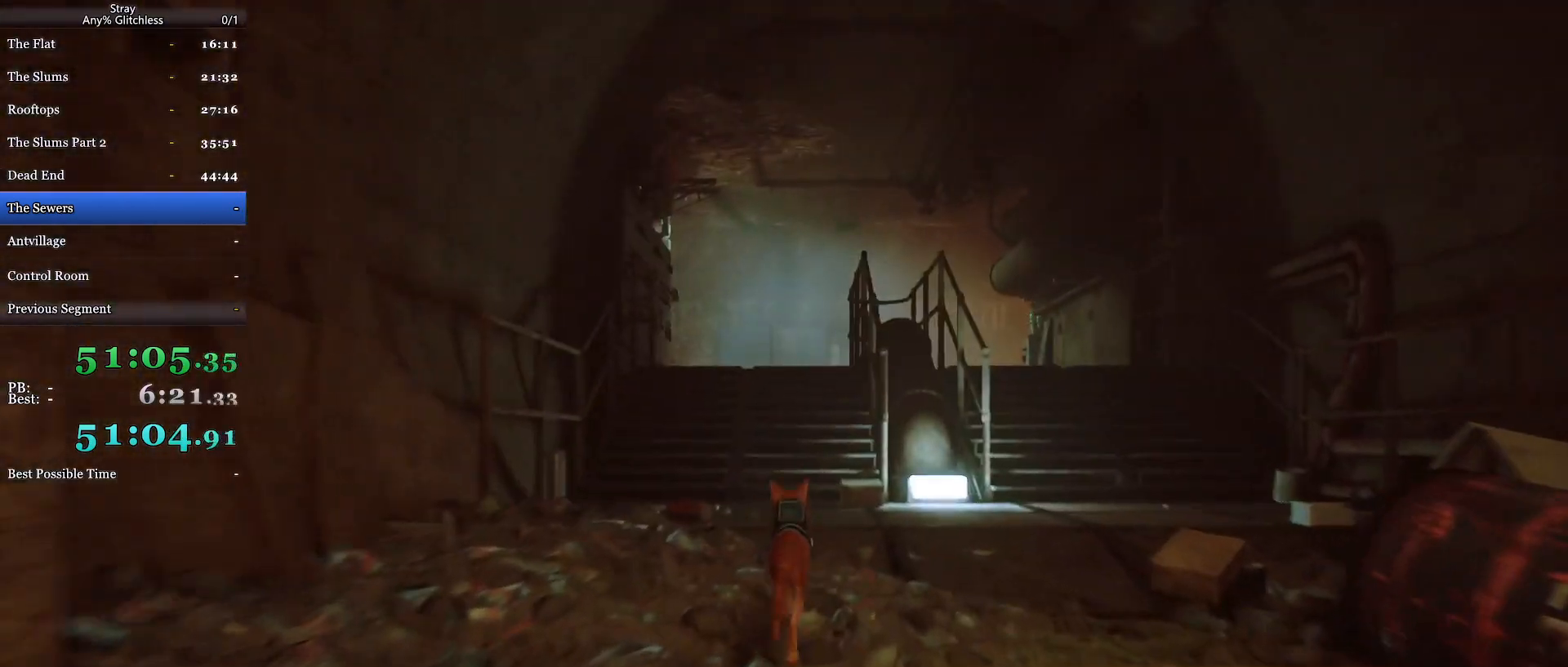
{"keys": ["shift", "w"], "mouse": [], "events": []}
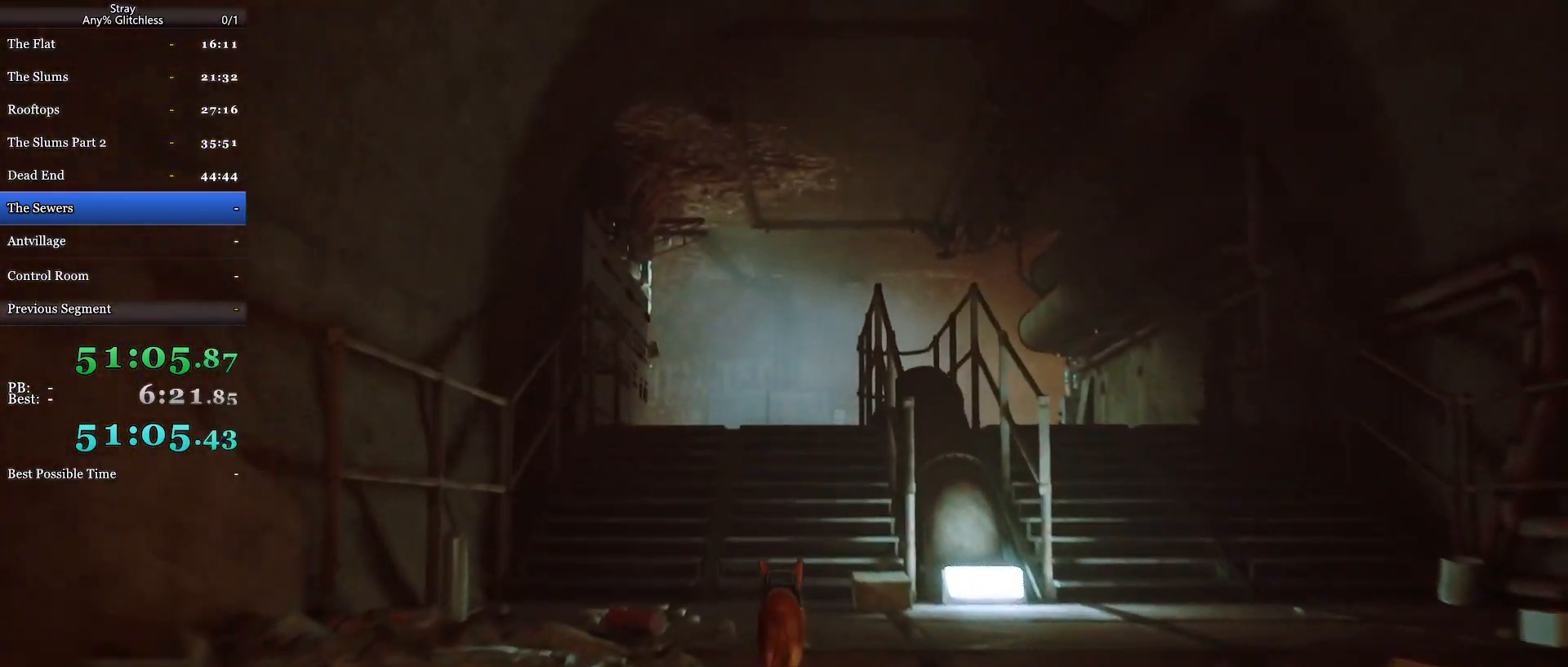
{"keys": ["shift", "w"], "mouse": [], "events": []}
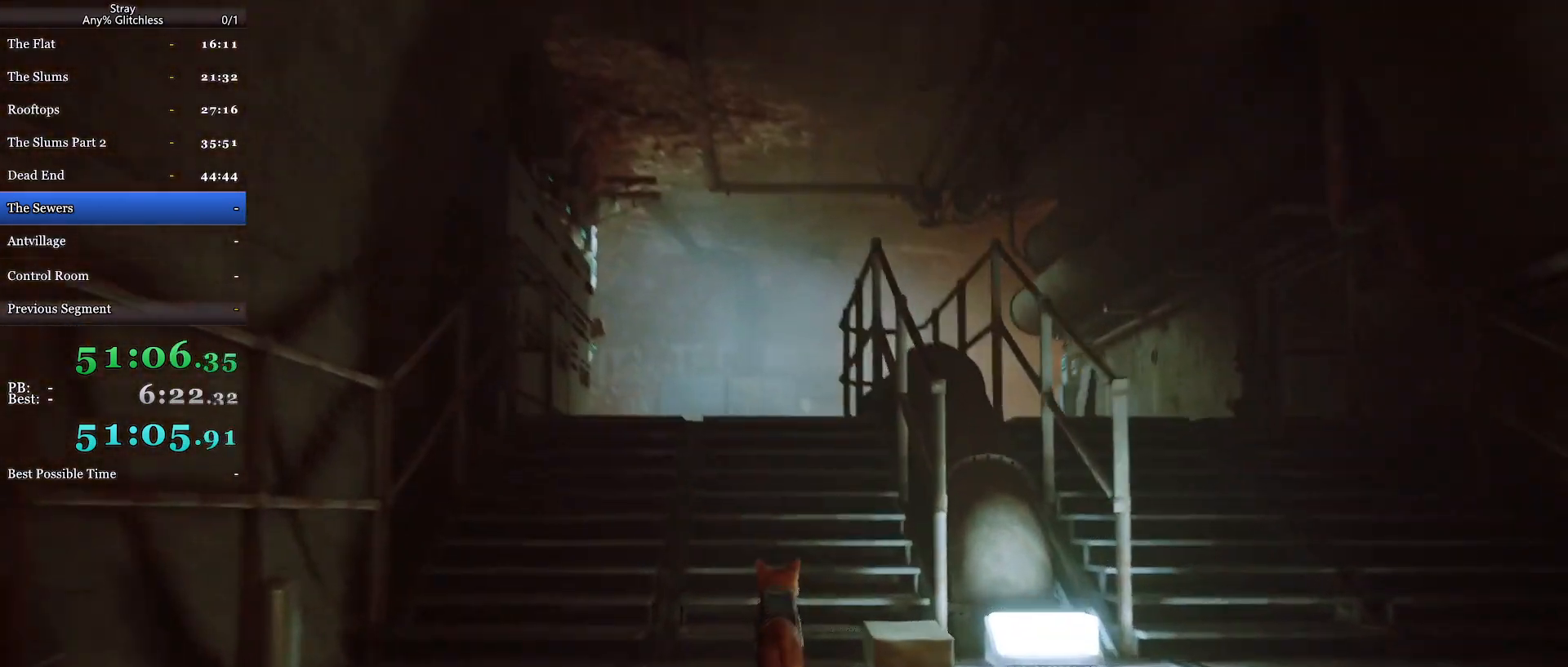
{"keys": ["shift", "w"], "mouse": [], "events": []}
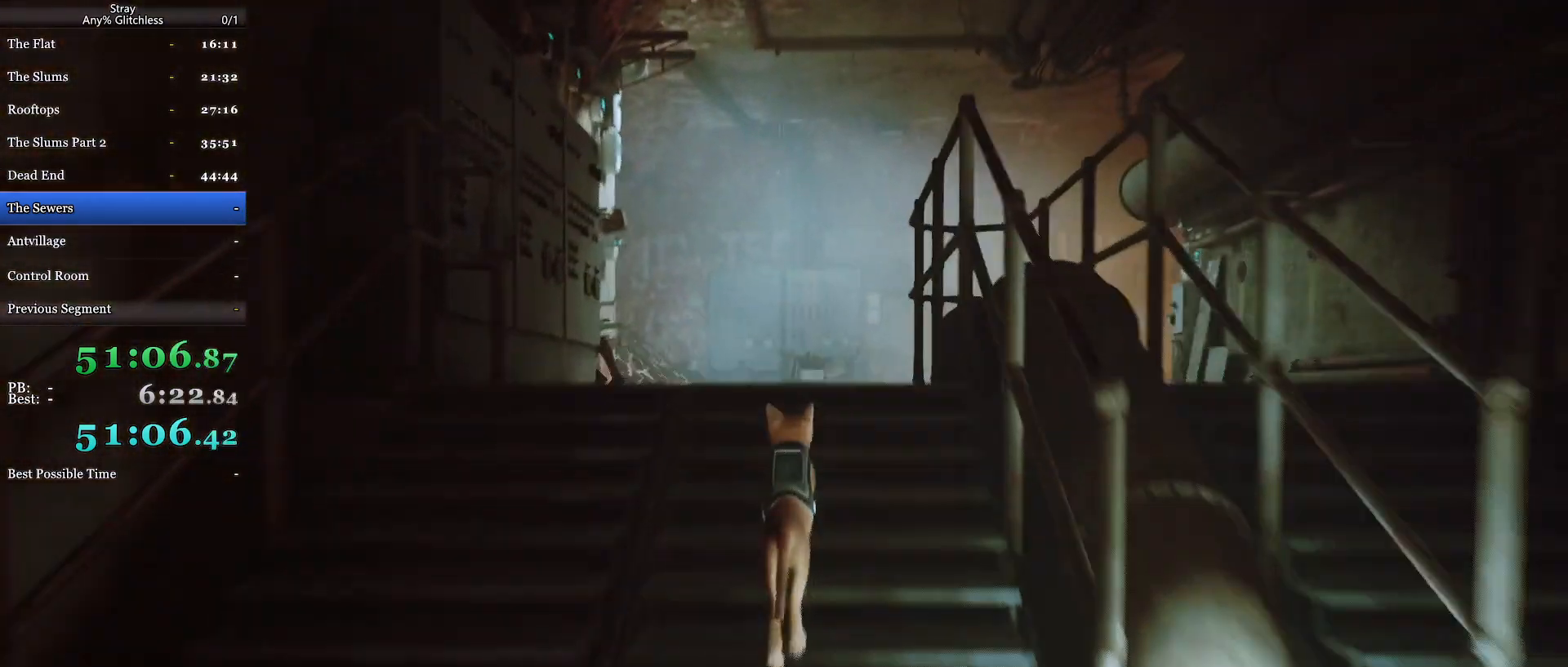
{"keys": ["shift", "w"], "mouse": [], "events": []}
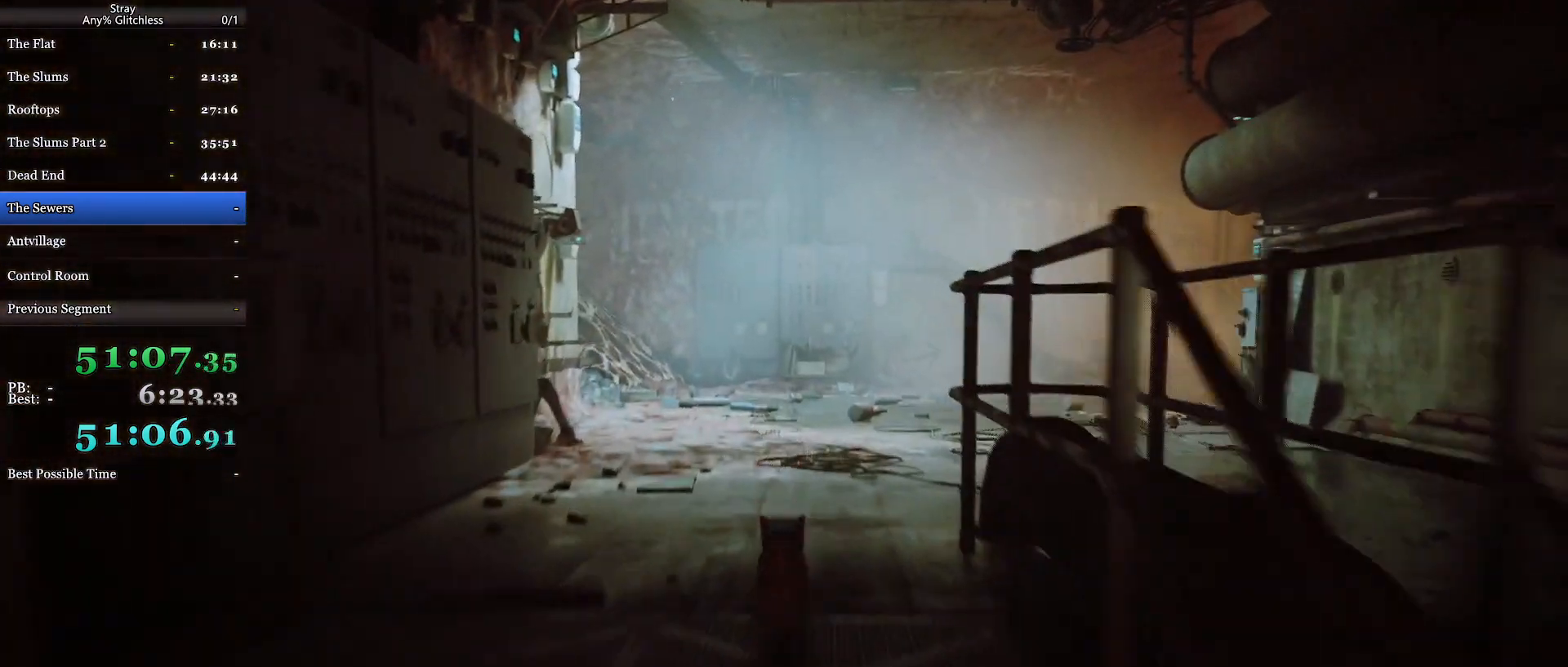
{"keys": ["shift", "w"], "mouse": [], "events": []}
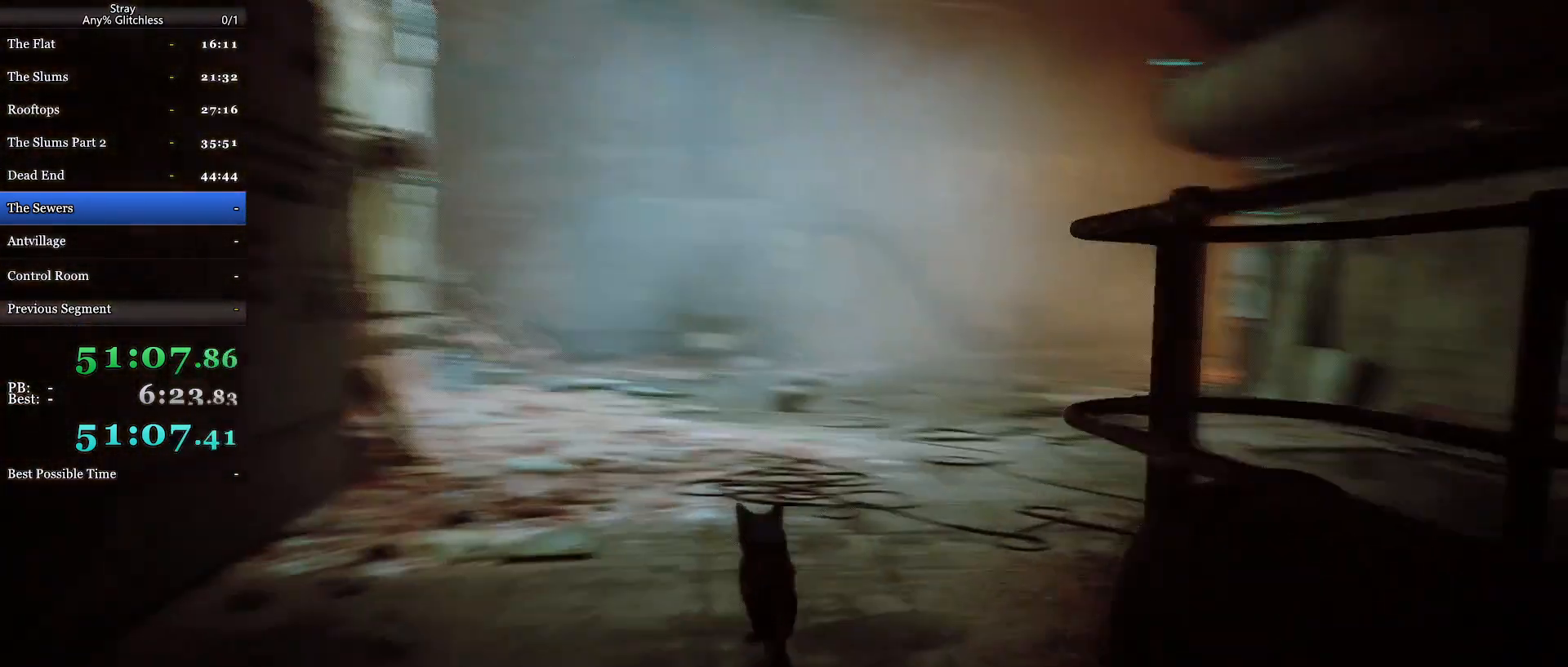
{"keys": ["shift", "w"], "mouse": [], "events": []}
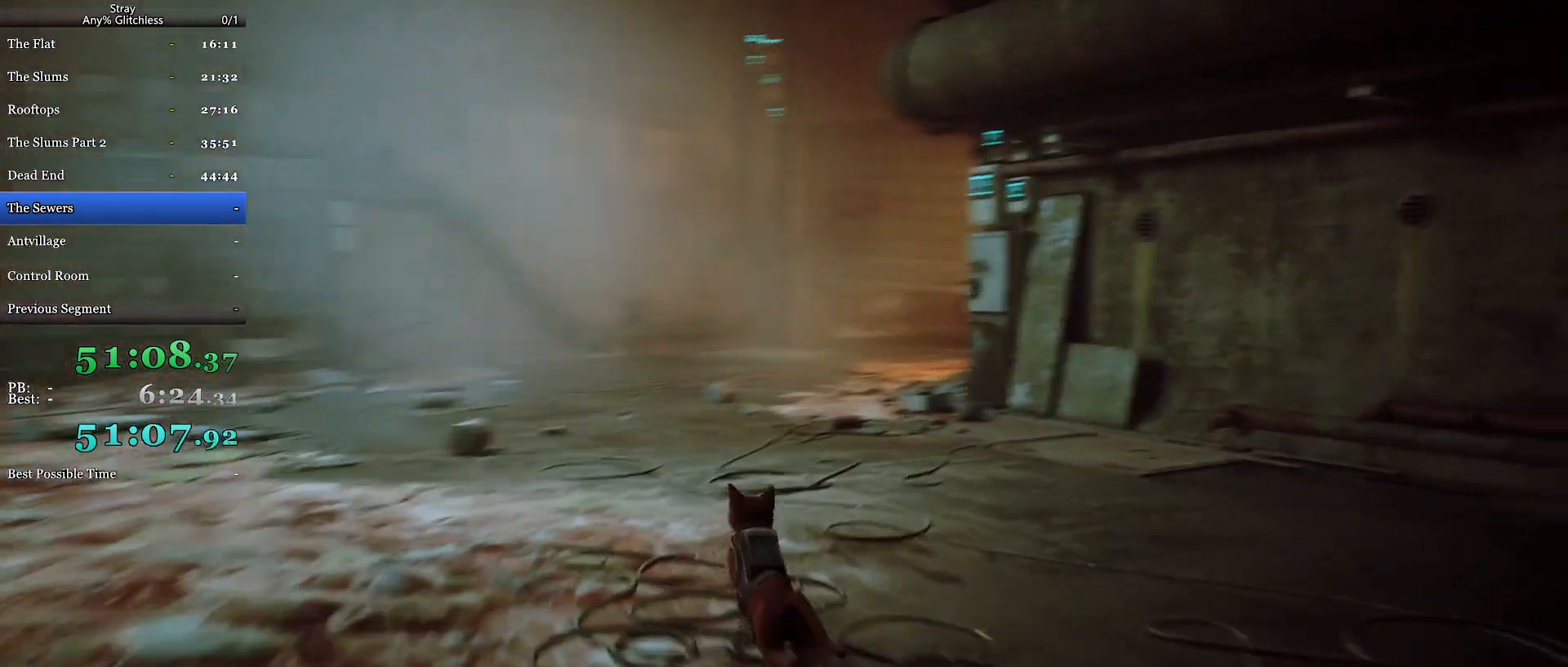
{"keys": ["shift", "w"], "mouse": [], "events": []}
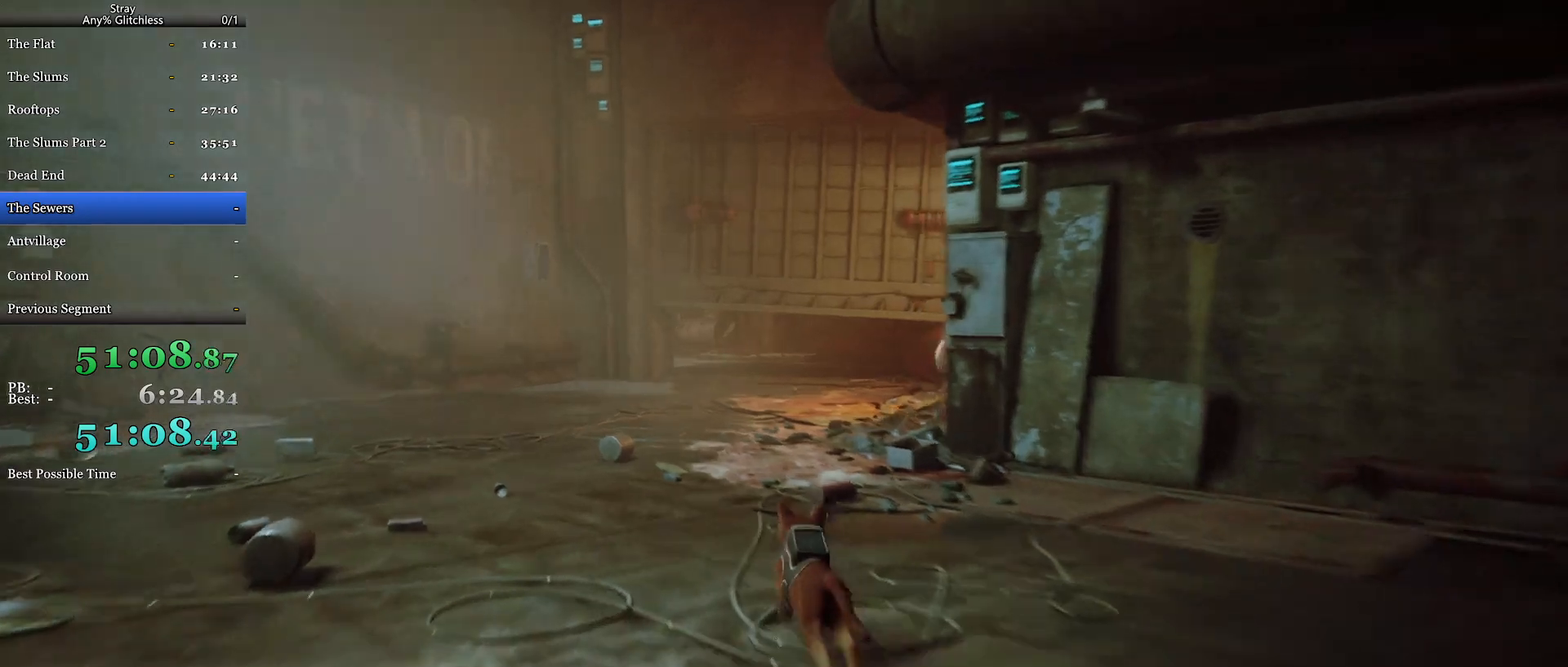
{"keys": ["shift", "w"], "mouse": [], "events": []}
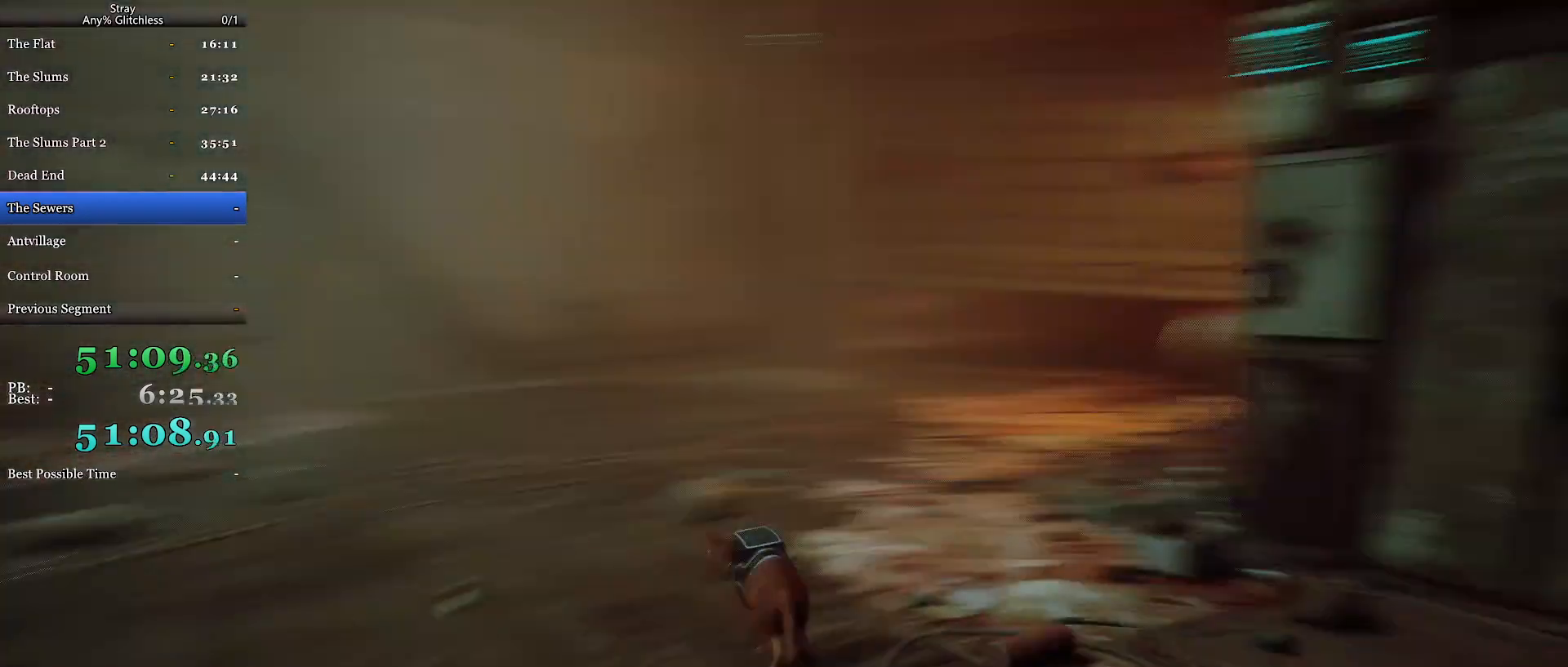
{"keys": ["shift", "w"], "mouse": [], "events": []}
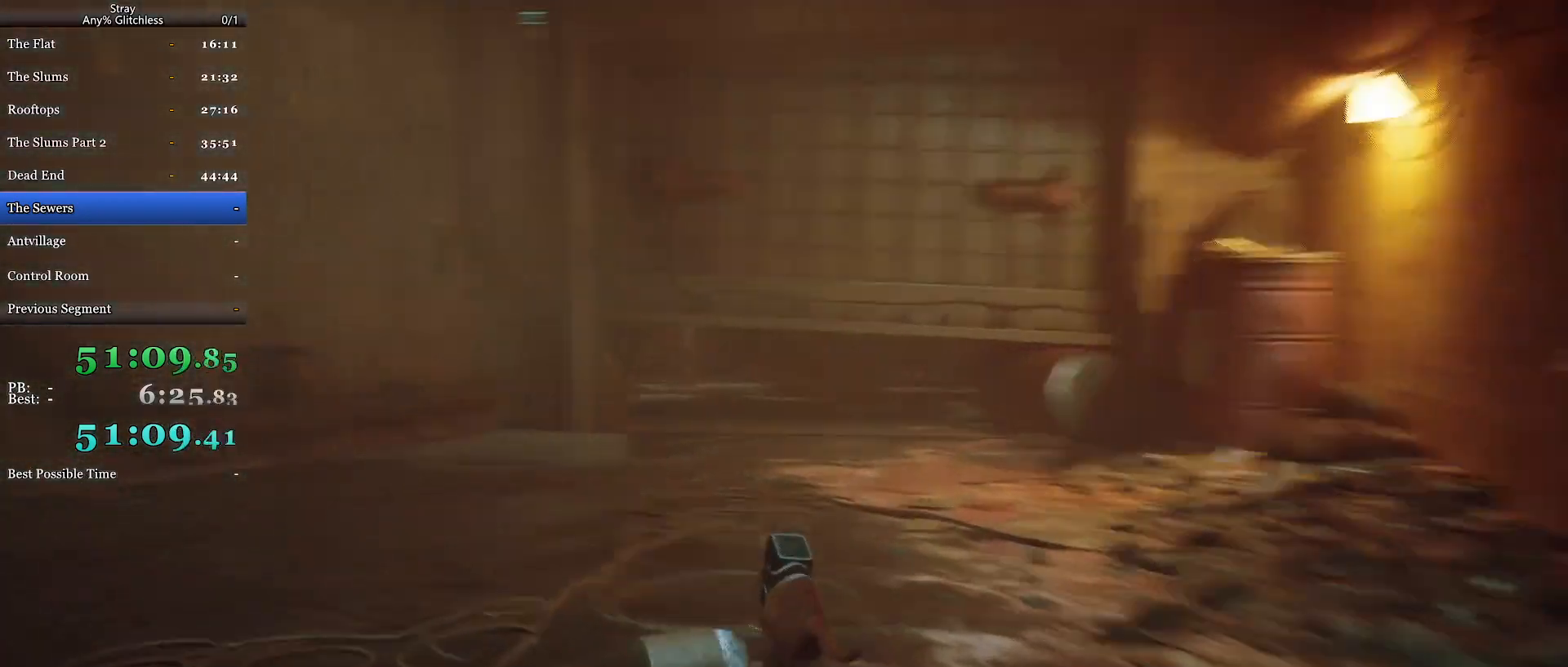
{"keys": ["shift", "w"], "mouse": [], "events": []}
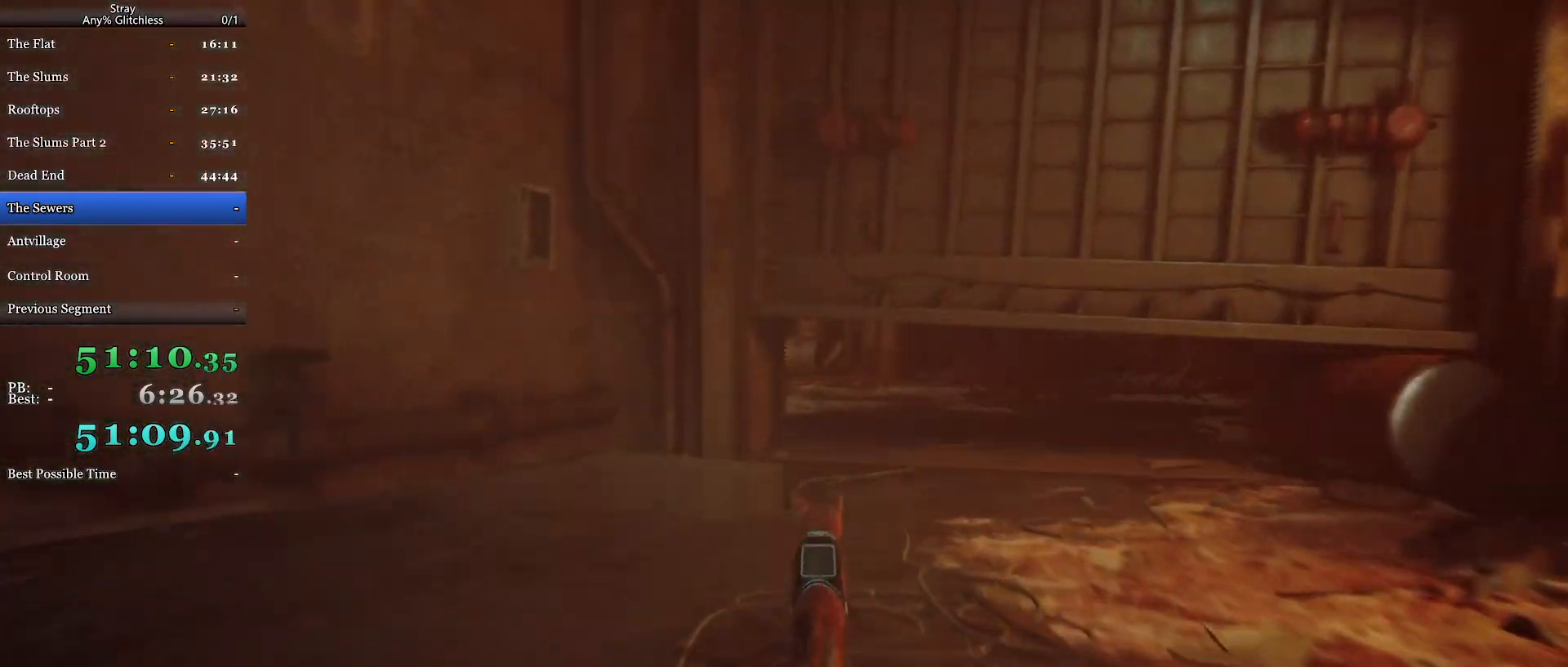
{"keys": ["shift", "w"], "mouse": [], "events": []}
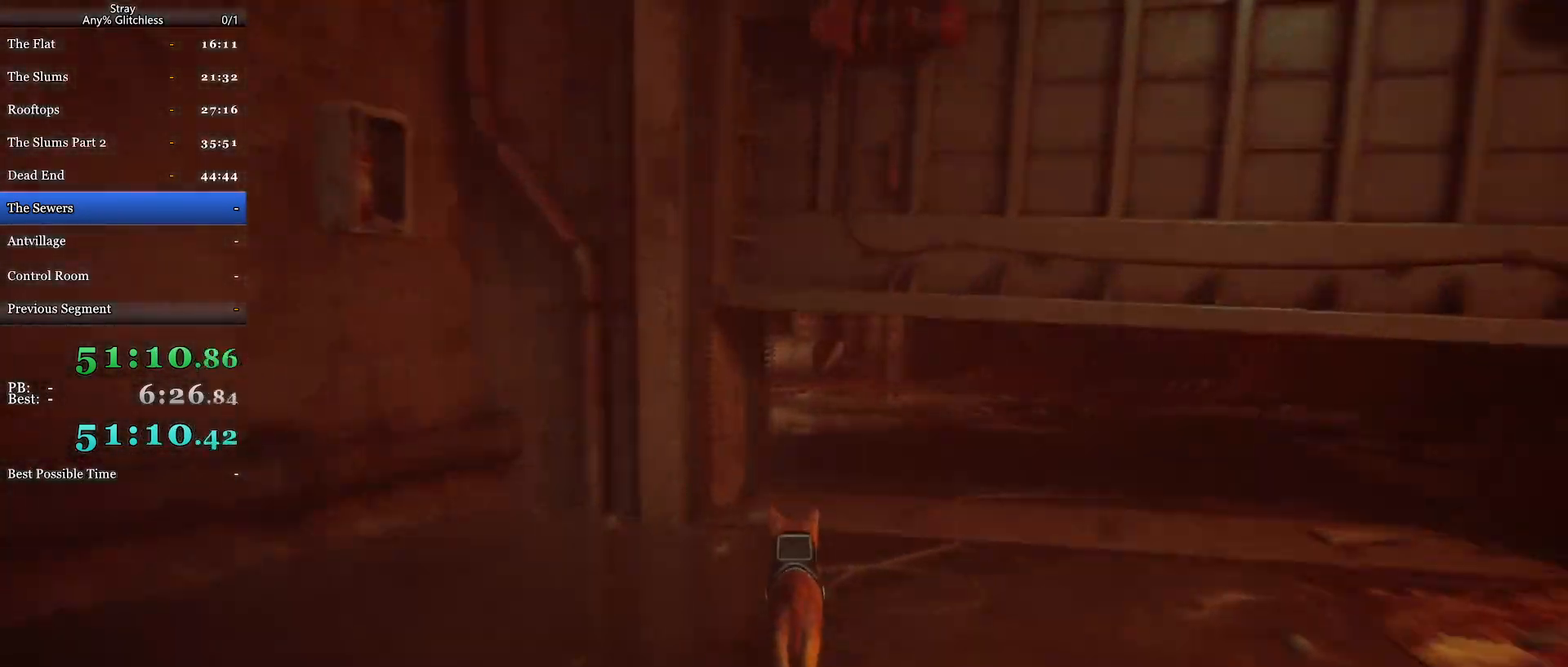
{"keys": ["shift", "w"], "mouse": [], "events": []}
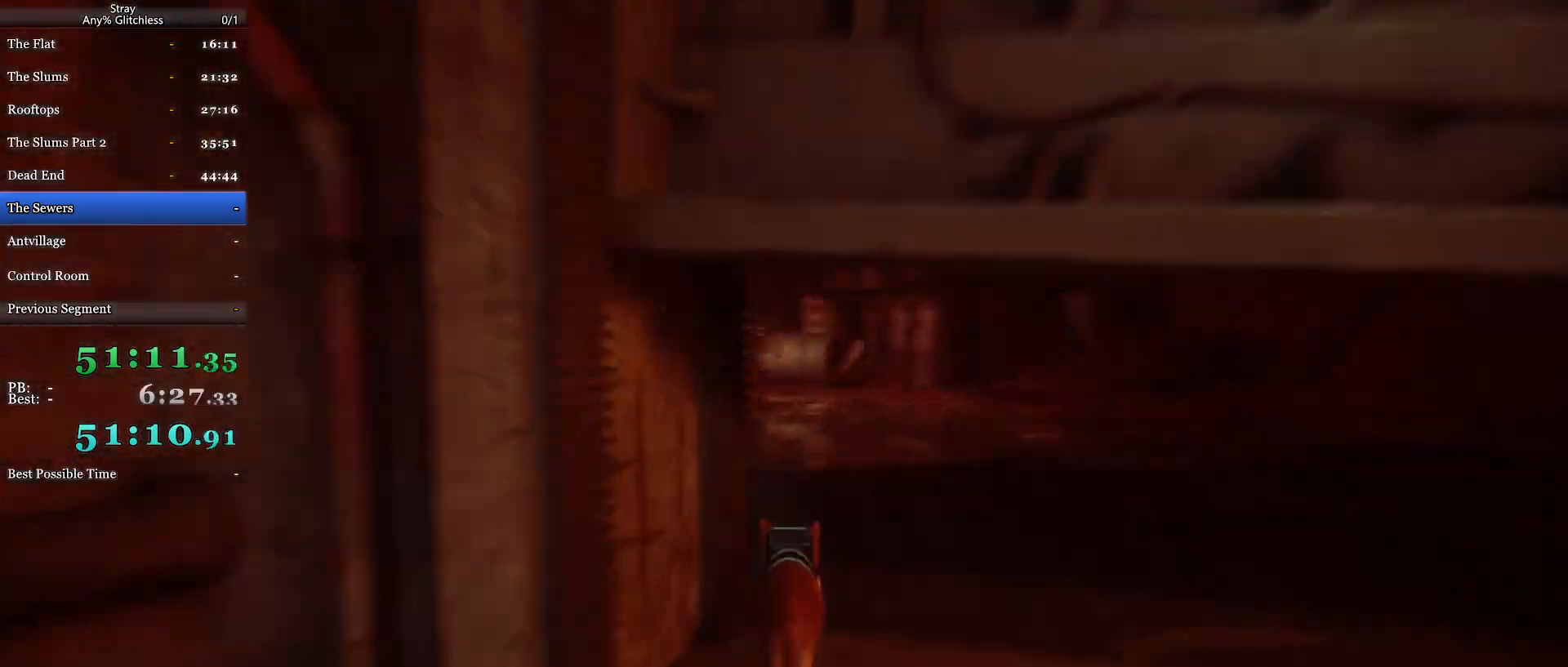
{"keys": ["shift", "w"], "mouse": [], "events": []}
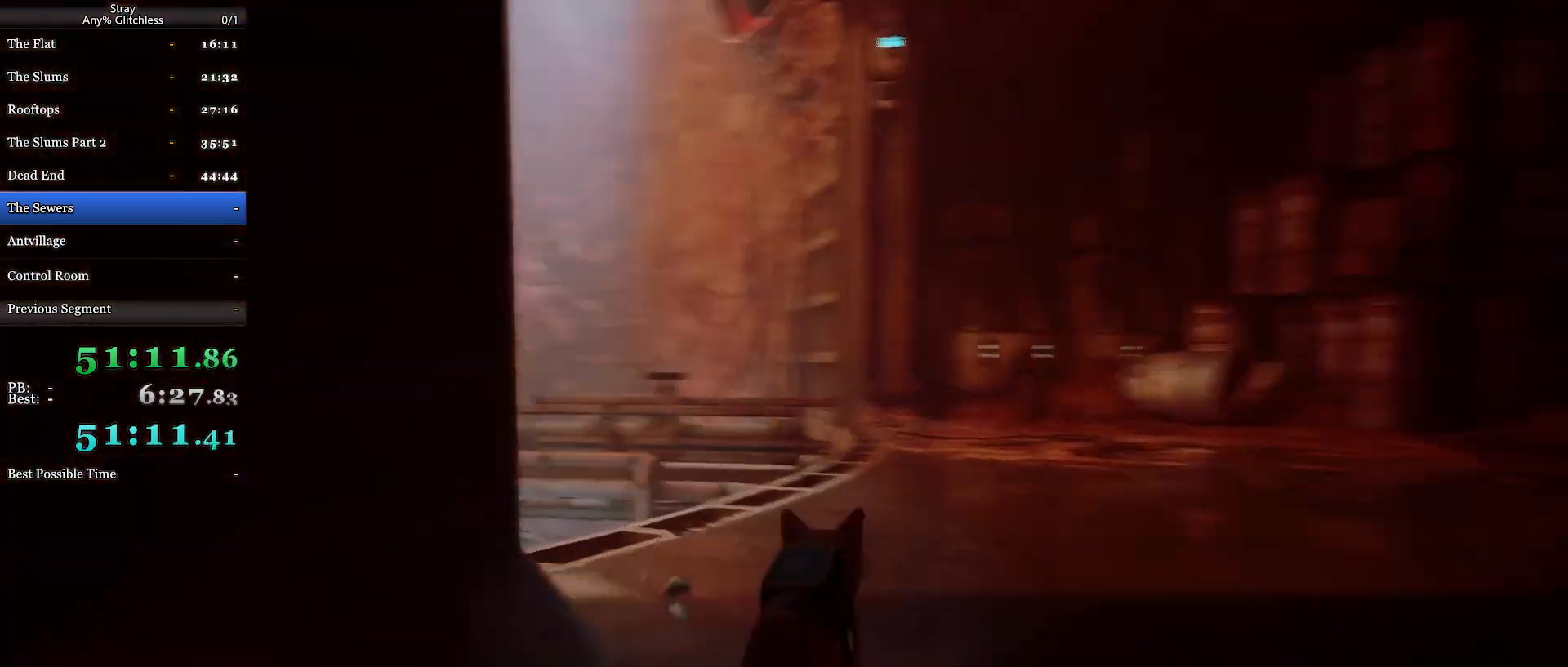
{"keys": ["d", "shift", "w"], "mouse": [], "events": [[467, "d", "down"]]}
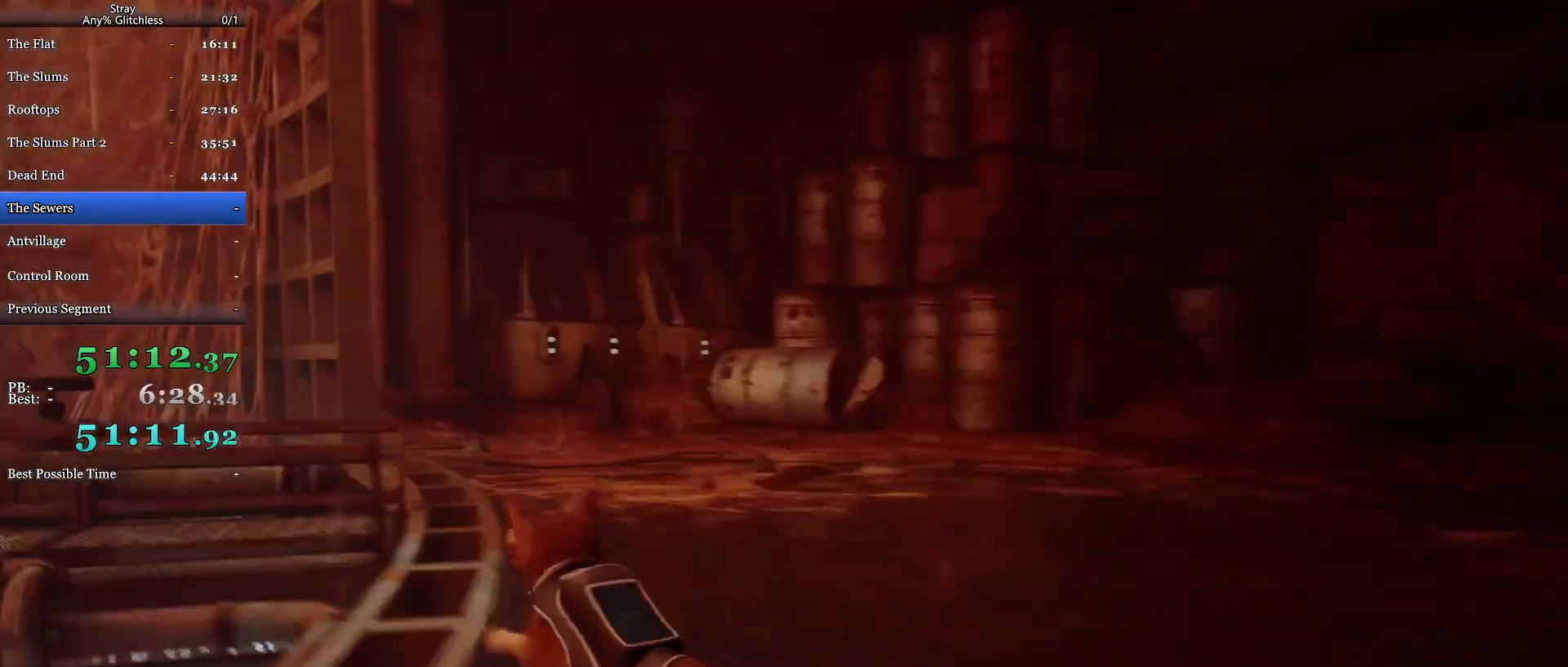
{"keys": ["a", "shift", "w"], "mouse": [], "events": [[333, "d", "up"], [400, "a", "down"]]}
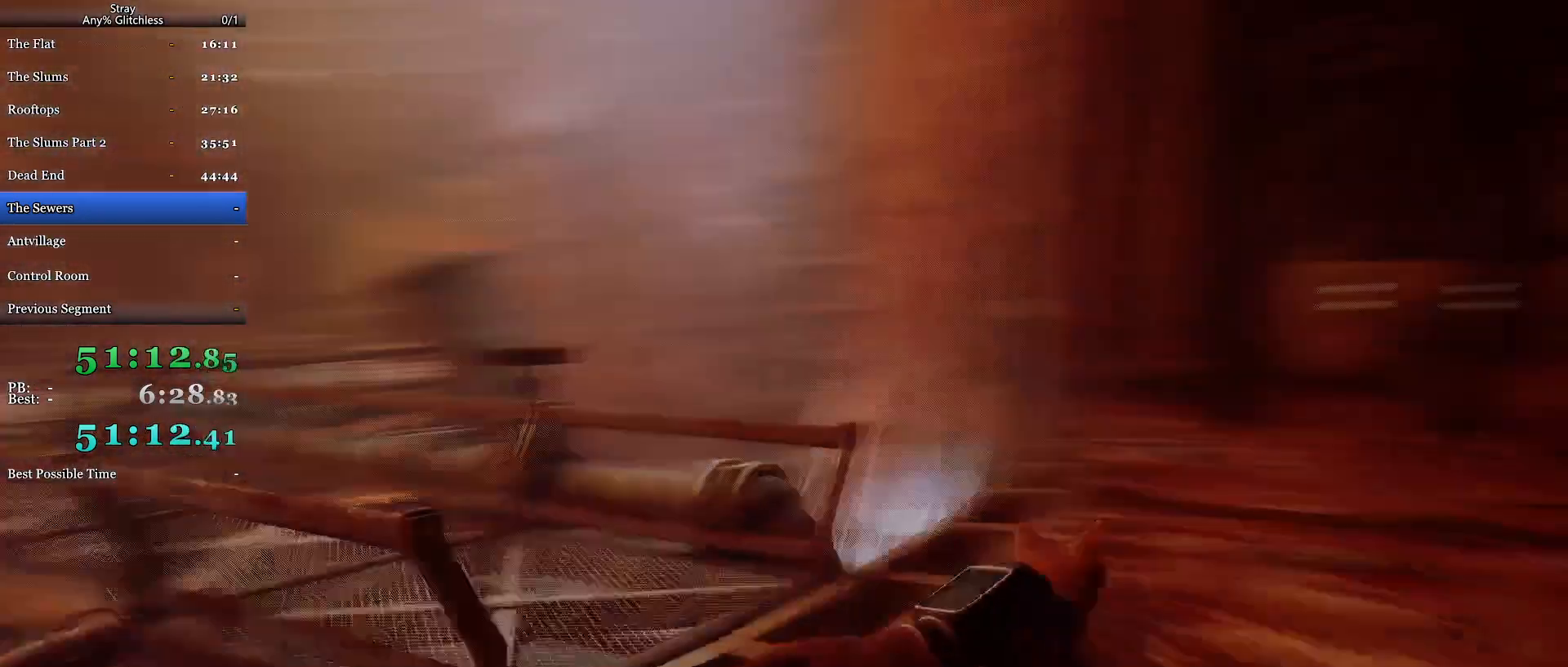
{"keys": ["a", "shift"], "mouse": [], "events": [[67, "w", "up"]]}
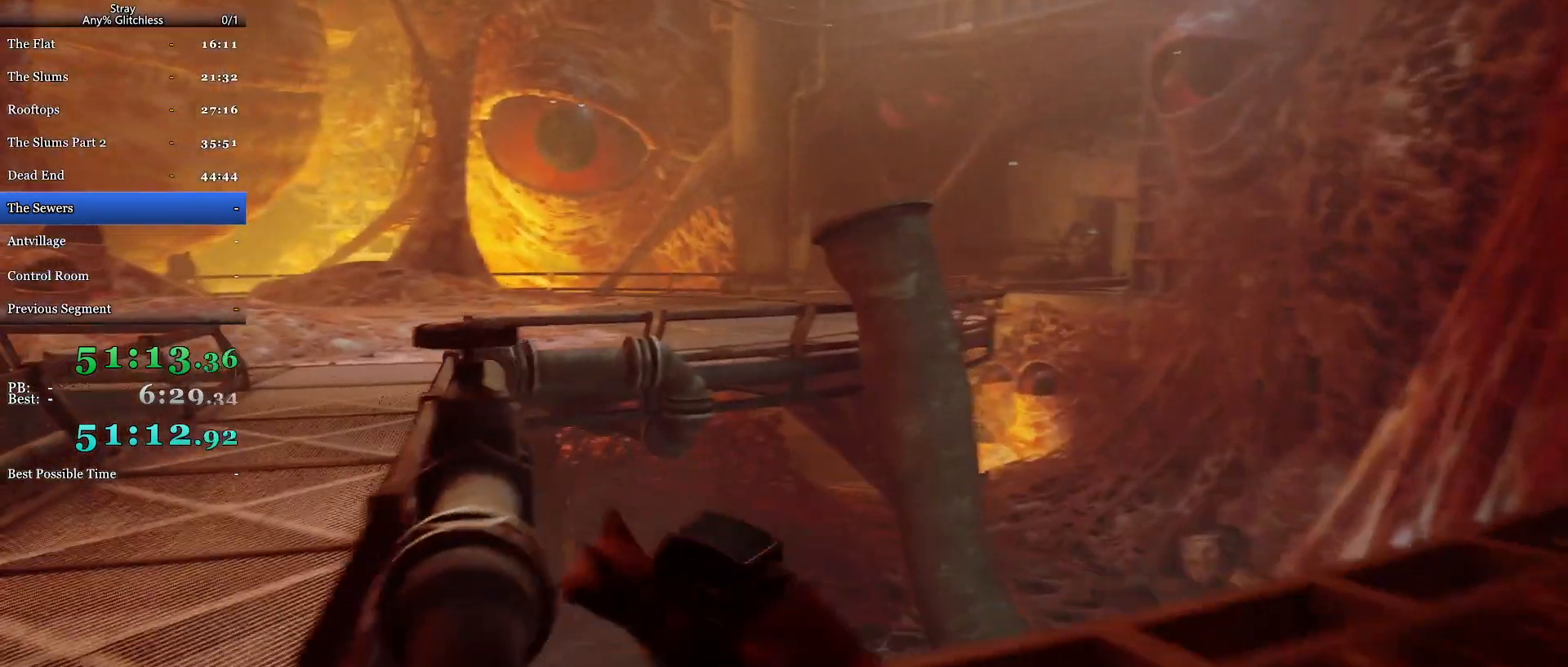
{"keys": ["shift", "w"], "mouse": [], "events": [[367, "w", "down"], [400, "a", "up"]]}
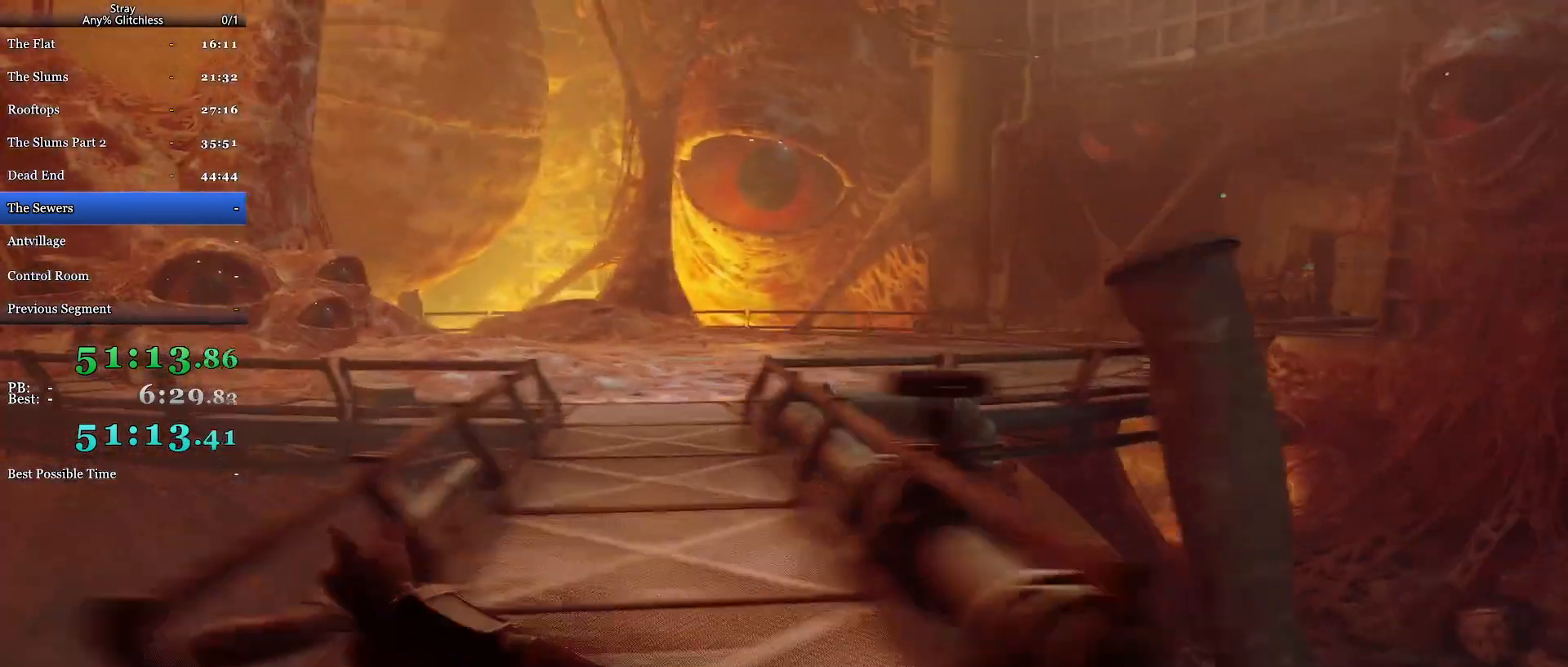
{"keys": ["shift", "w"], "mouse": [], "events": []}
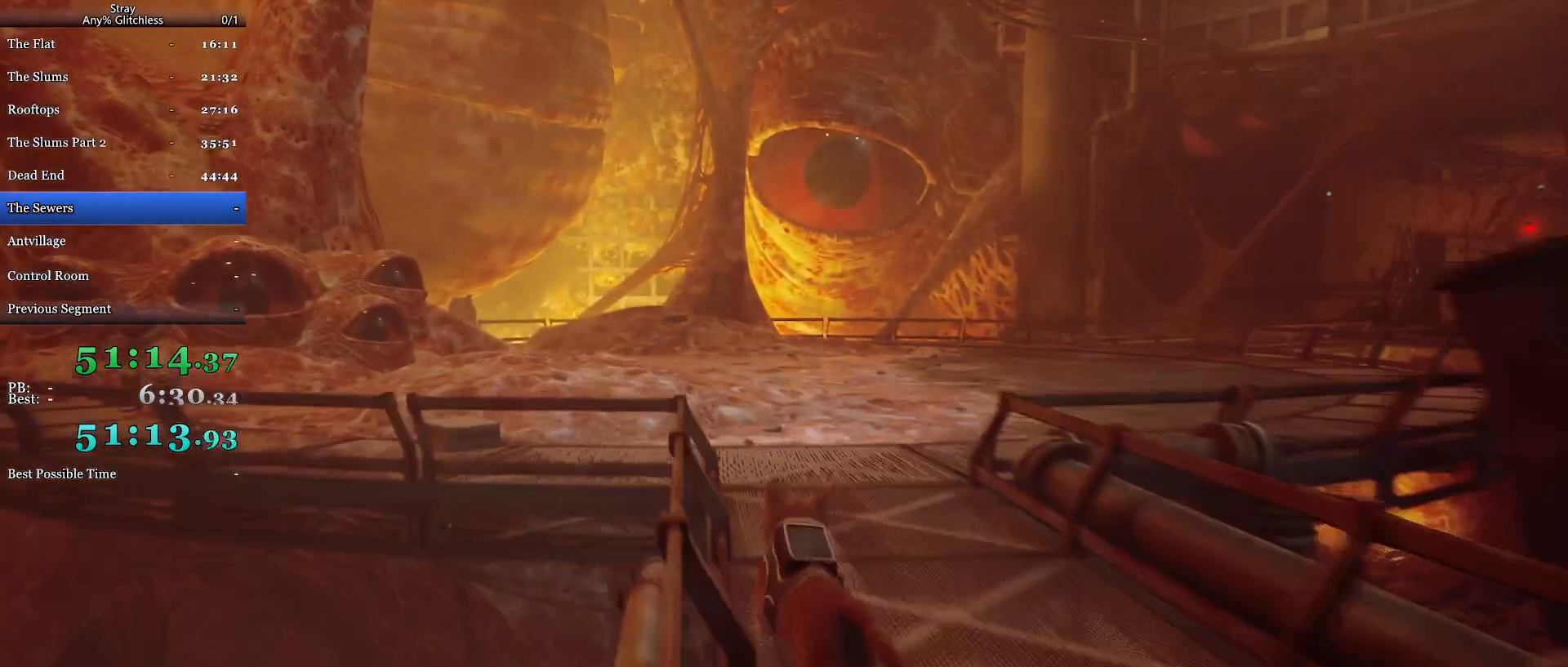
{"keys": ["shift", "w"], "mouse": [], "events": []}
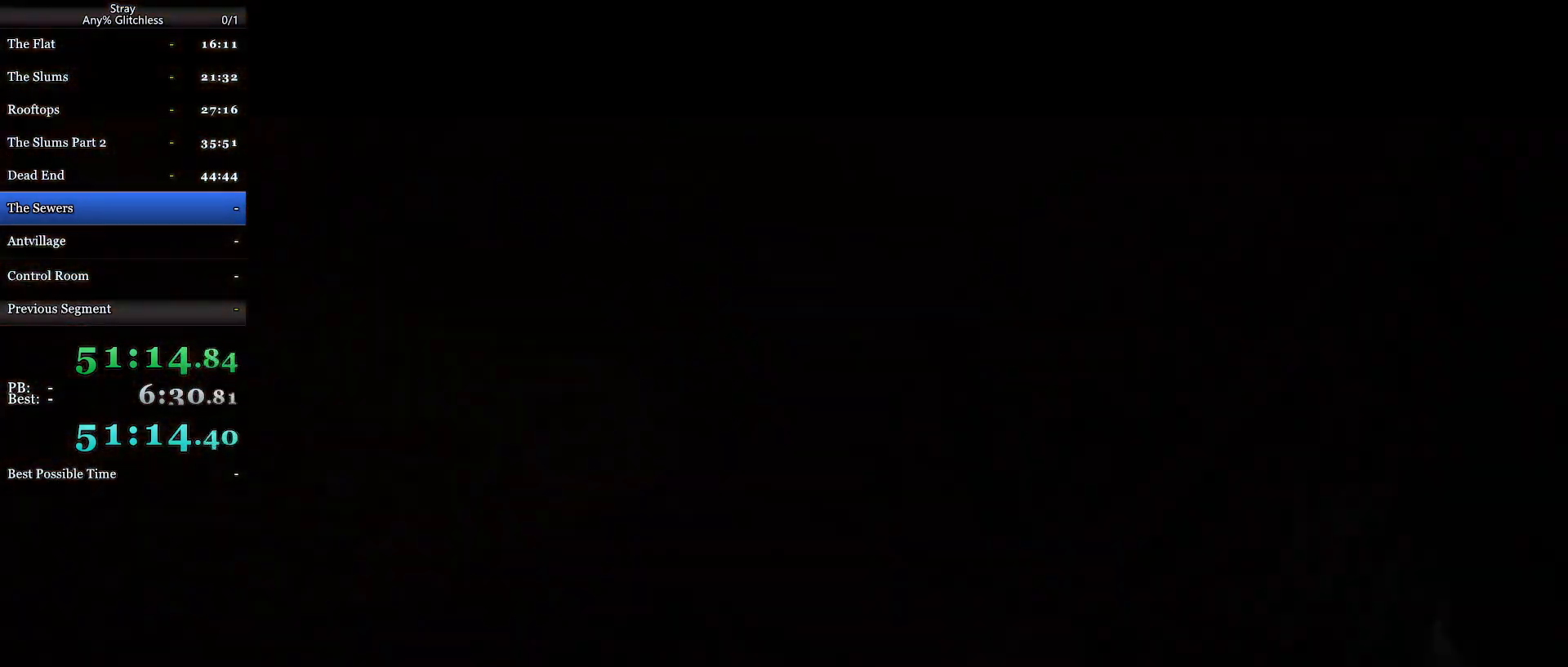
{"keys": [], "mouse": [], "events": [[267, "shift", "up"], [267, "w", "up"]]}